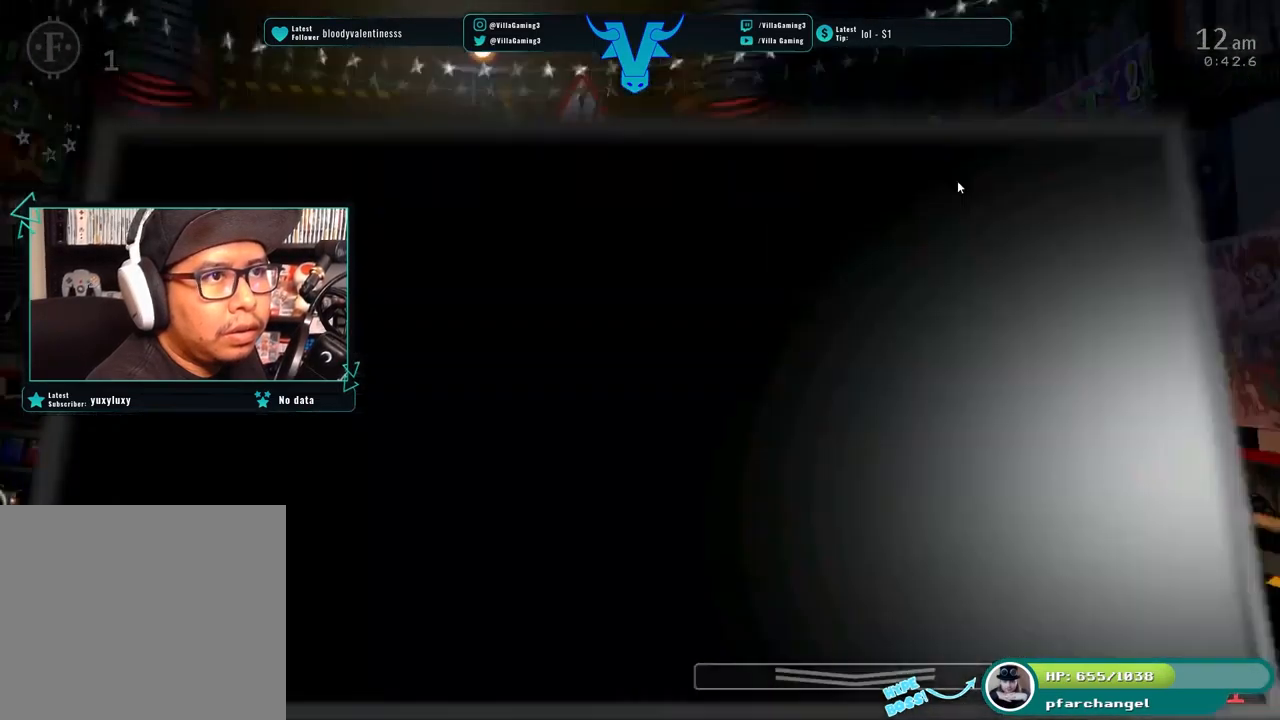
Gameplay with keyboard; each line is a JSON object with the keys held at the frame after it. "events" lists presses ("down") and releases ("up") of "1", "2", "3", "4", "5", "6", "a", "d", "f", "l", "o", "return", "s", "space", "w", "x" and "z" between this image and that frame as [ms after this image, input, new state], when the widget could be followed in between. No other keys are recorded. Mouse input is not recorded. Not read: c.
{"keys": [], "events": [[67, "space", "down"], [200, "space", "up"]]}
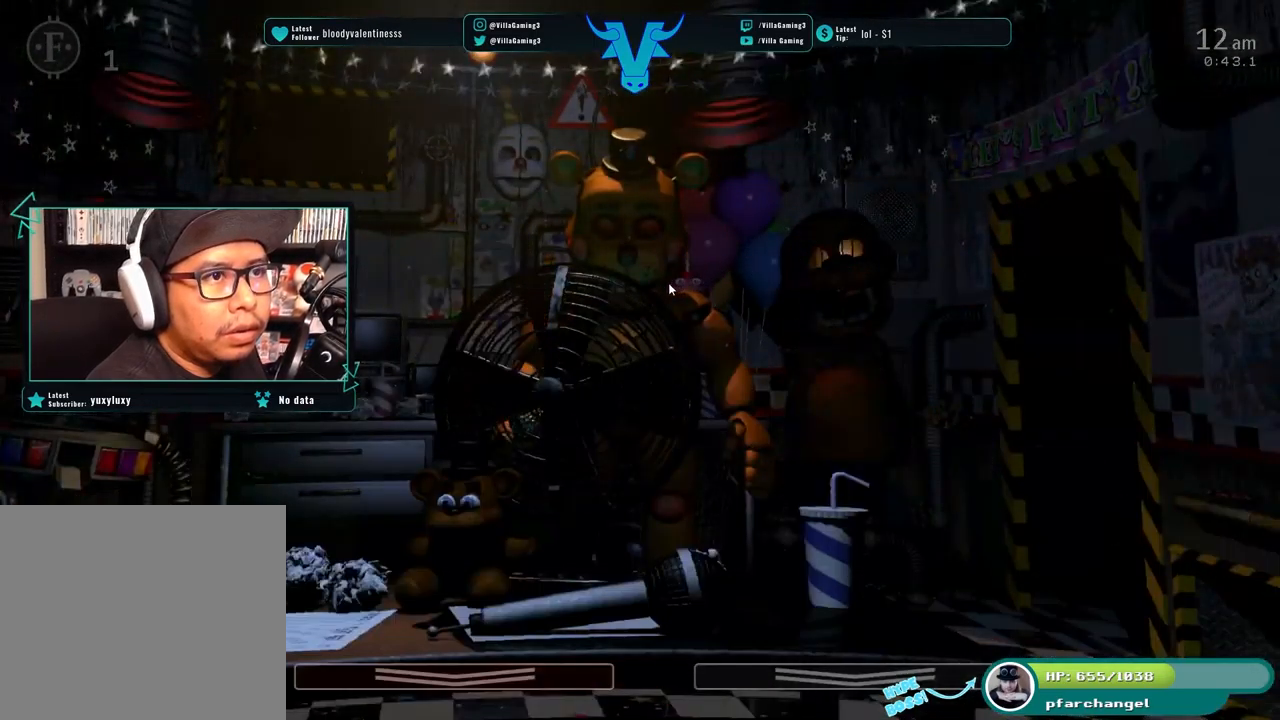
{"keys": [], "events": []}
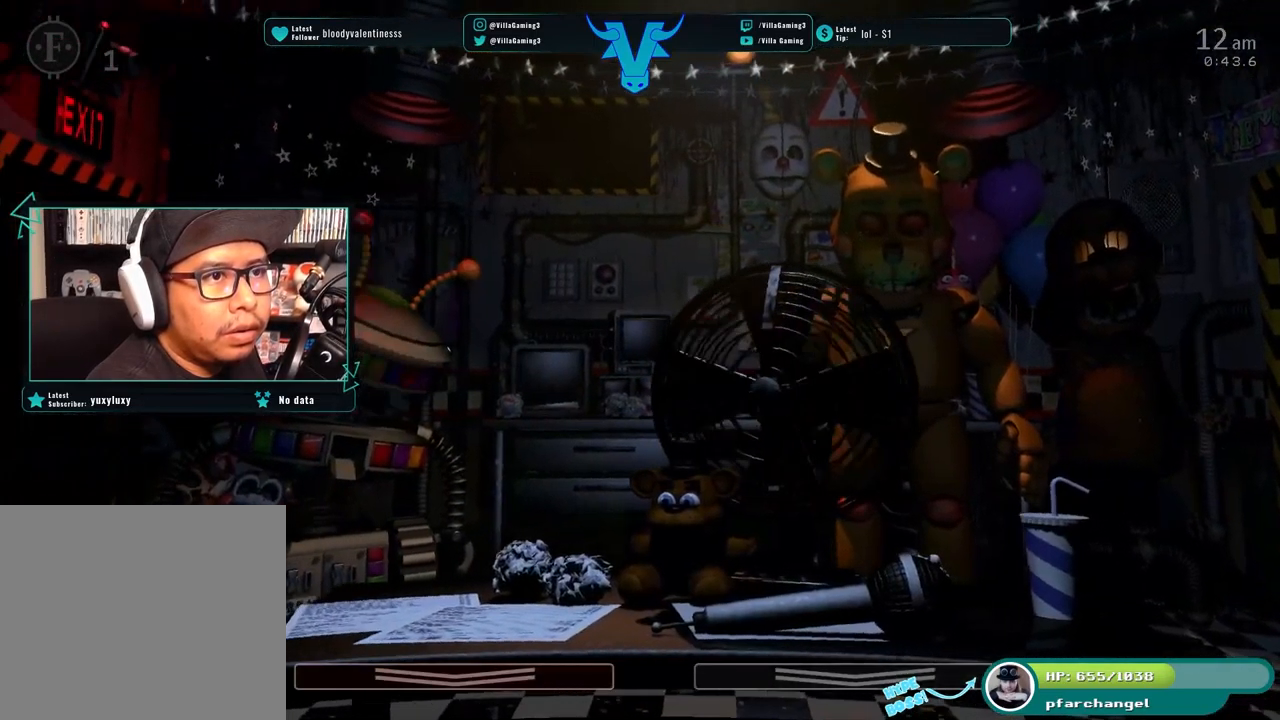
{"keys": [], "events": [[200, "s", "down"], [350, "s", "up"]]}
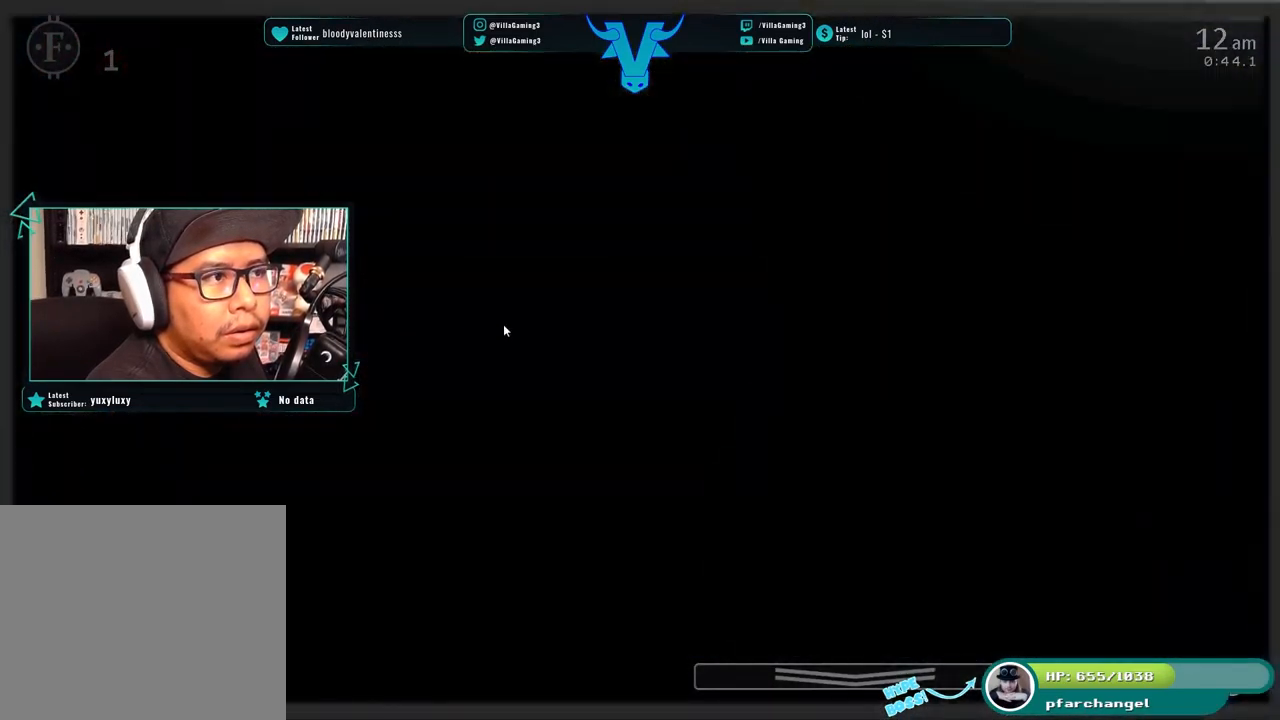
{"keys": [], "events": []}
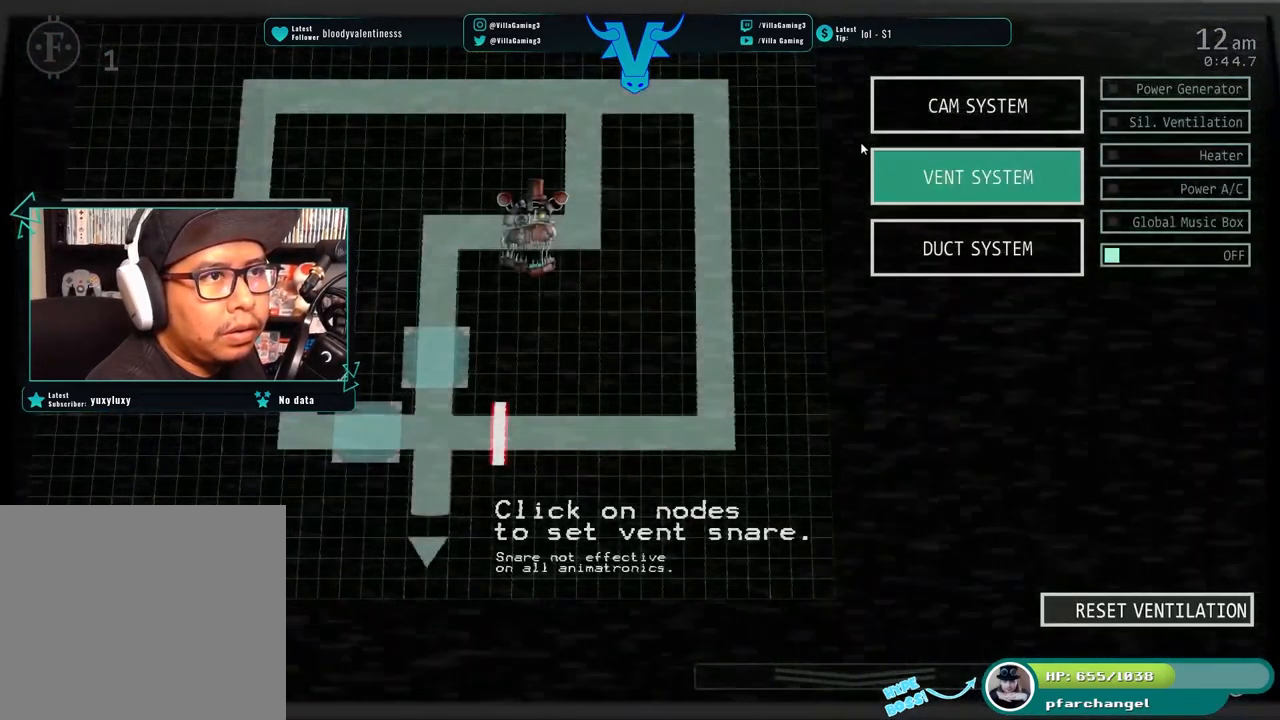
{"keys": [], "events": []}
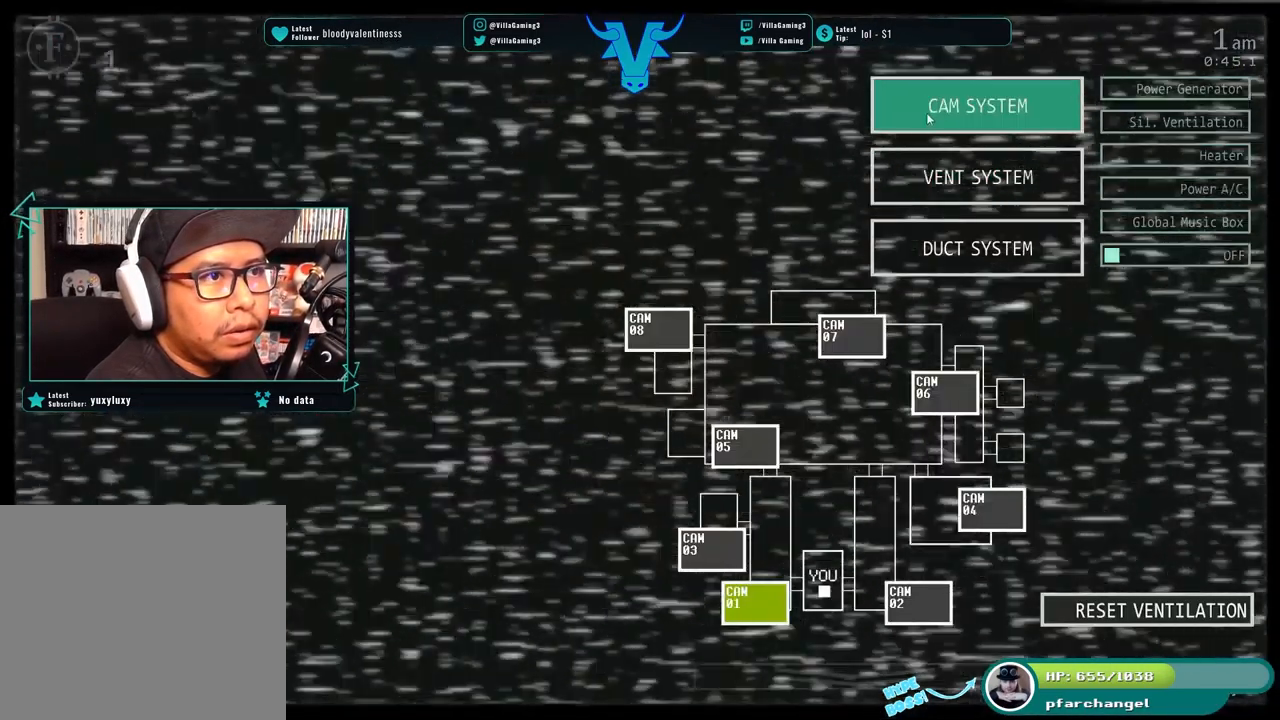
{"keys": [], "events": []}
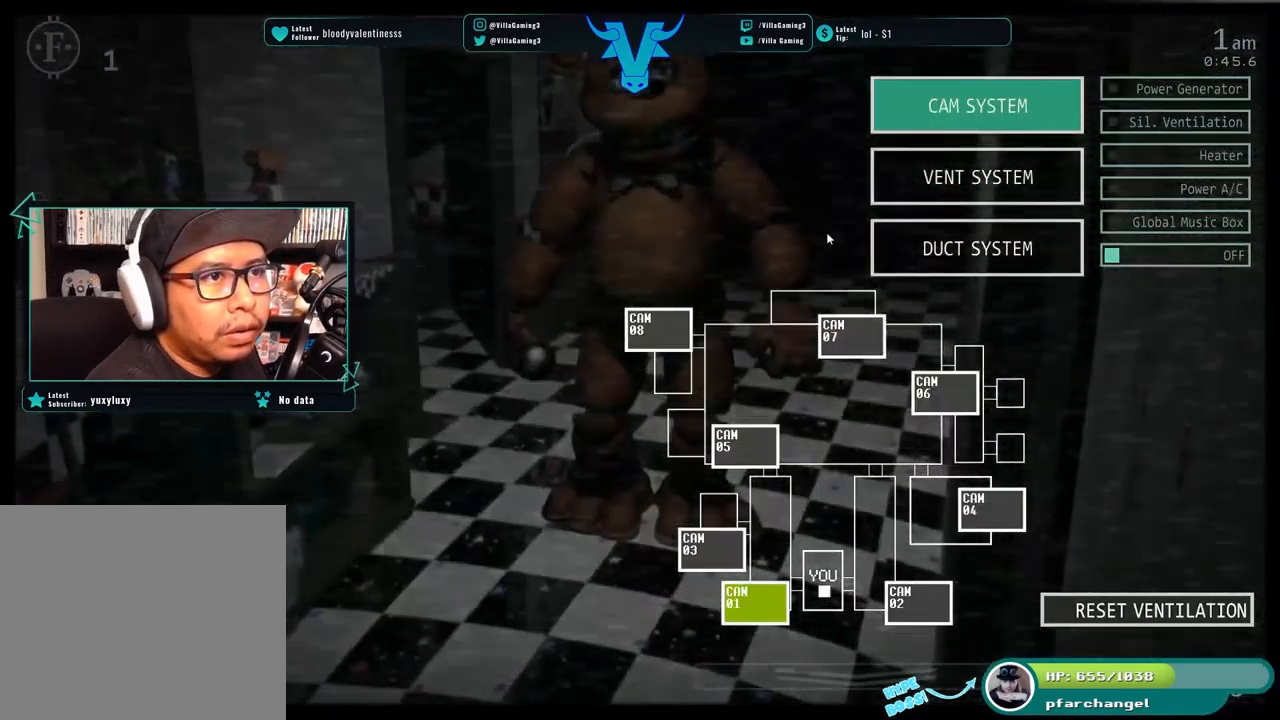
{"keys": [], "events": []}
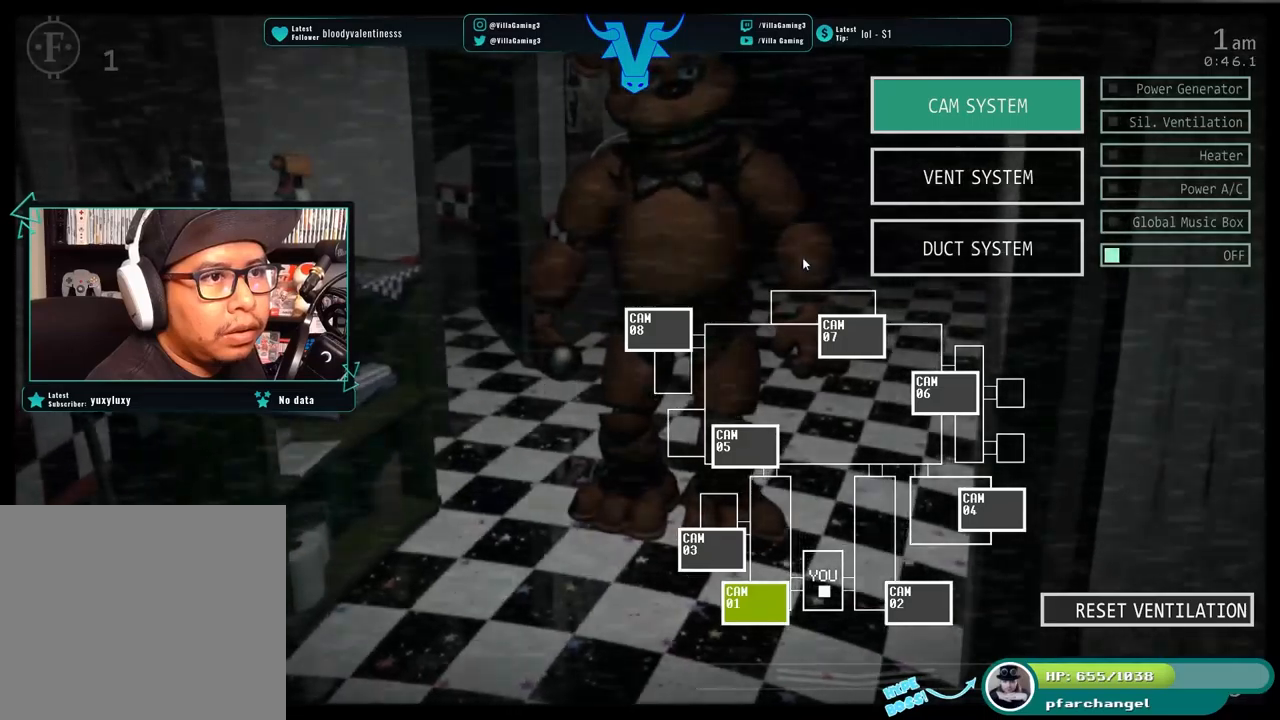
{"keys": [], "events": [[200, "s", "down"], [317, "s", "up"]]}
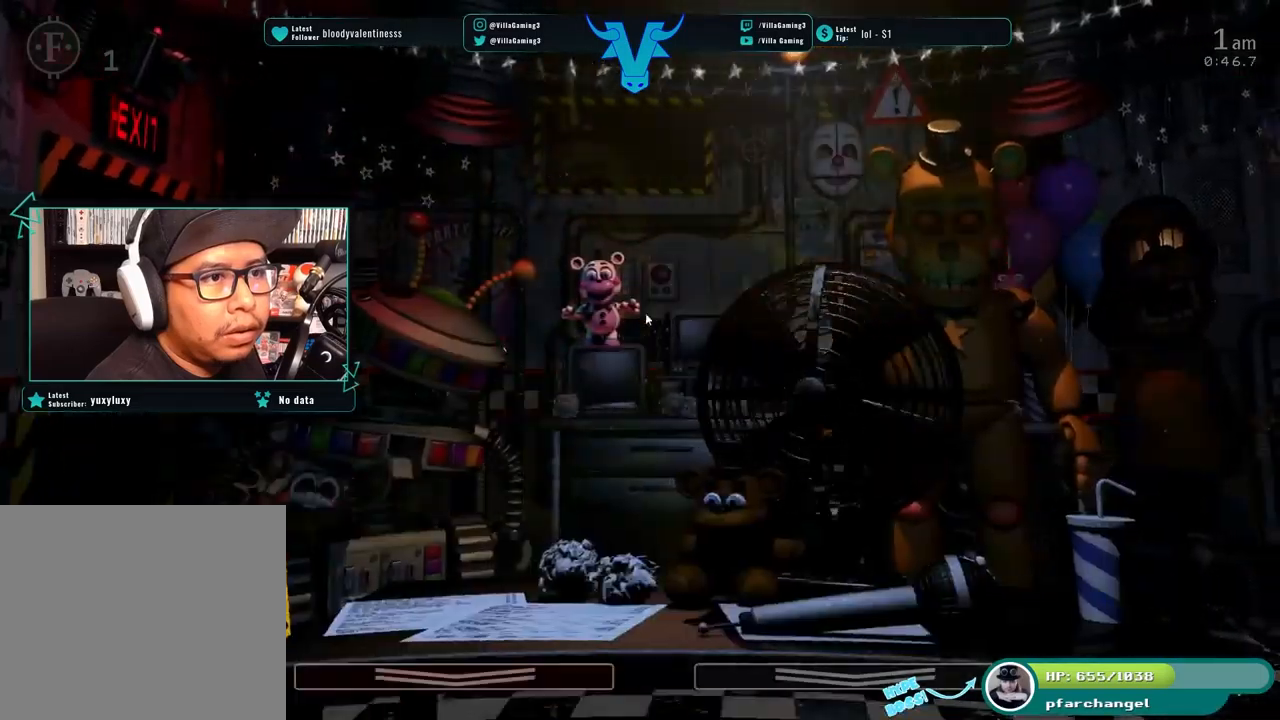
{"keys": [], "events": [[283, "s", "down"], [417, "s", "up"]]}
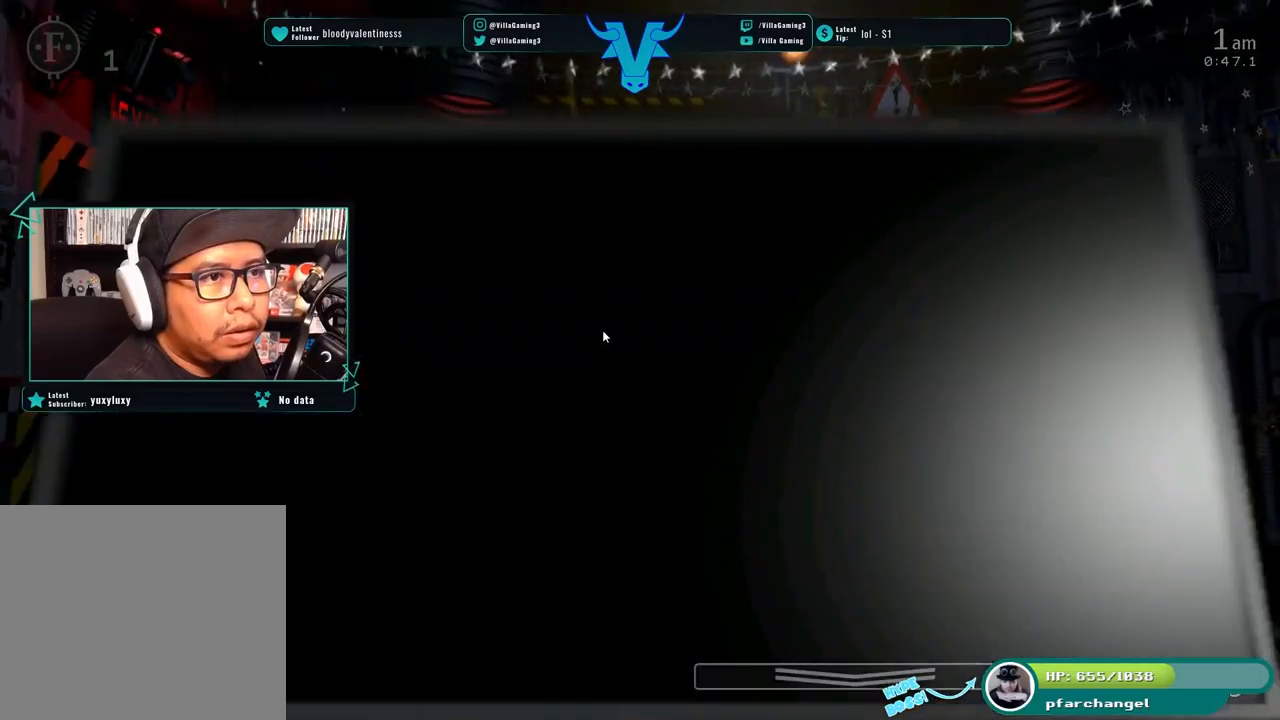
{"keys": [], "events": []}
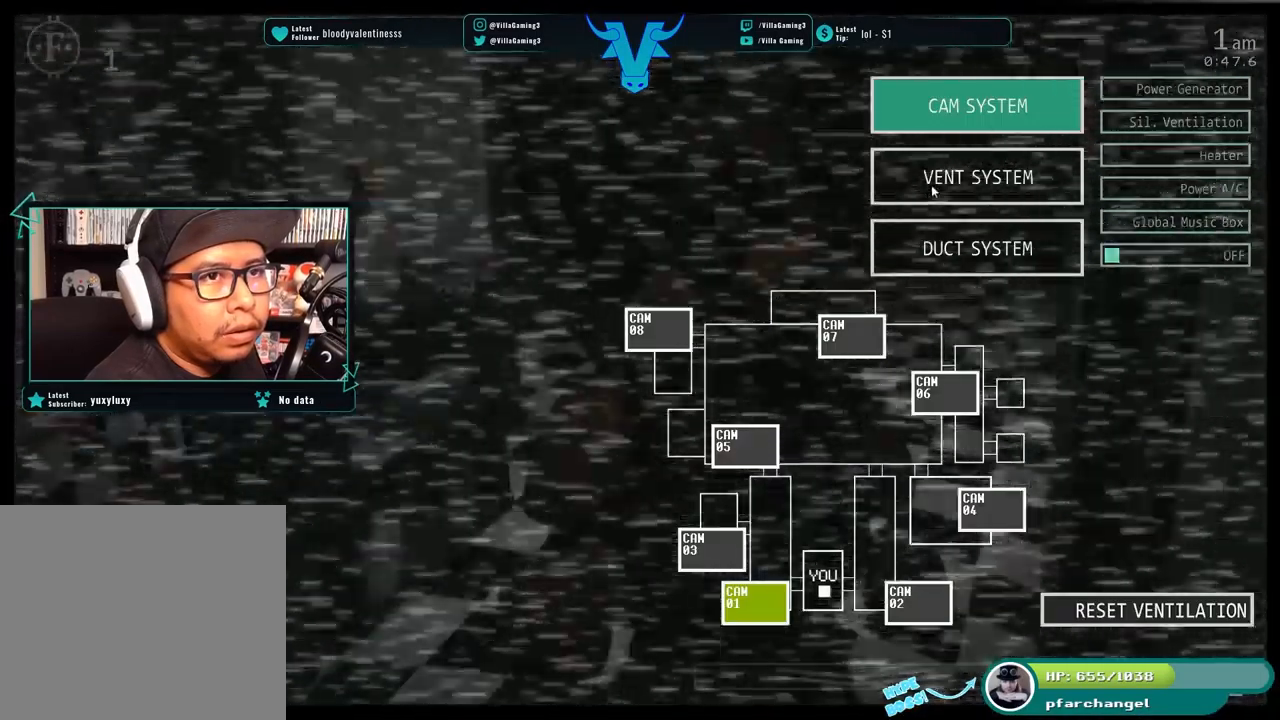
{"keys": [], "events": []}
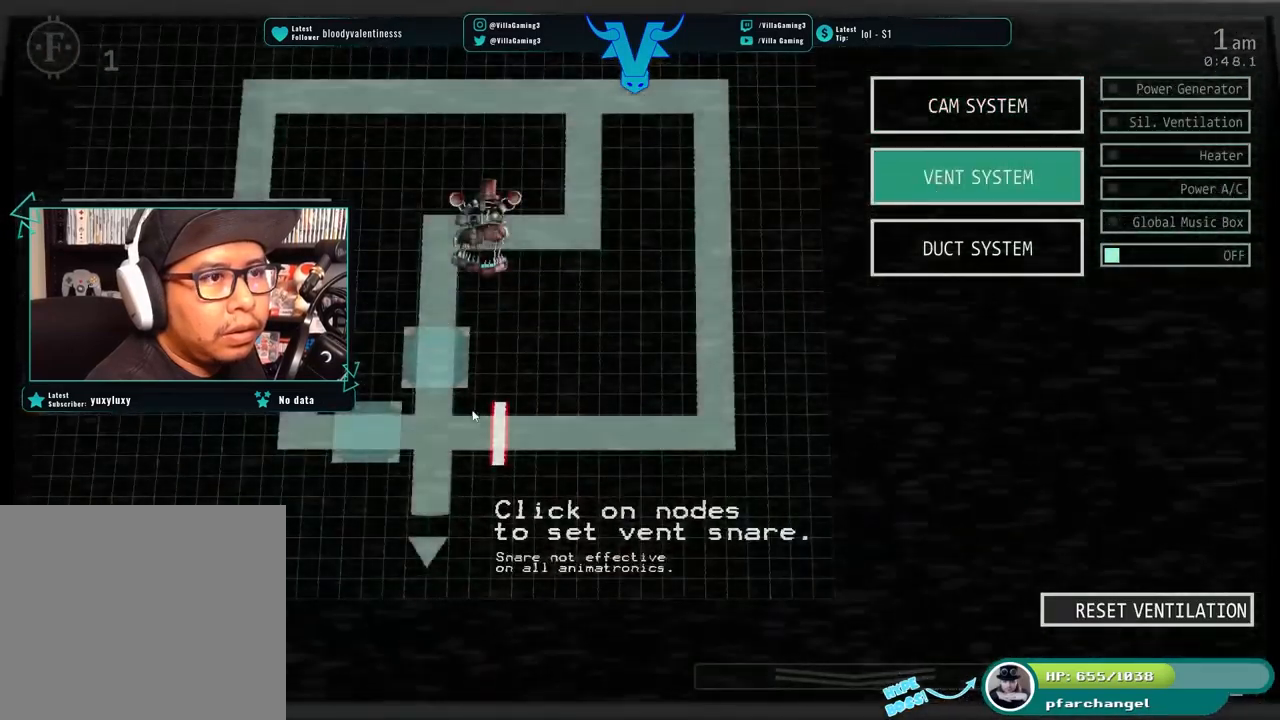
{"keys": ["s"], "events": [[450, "s", "down"]]}
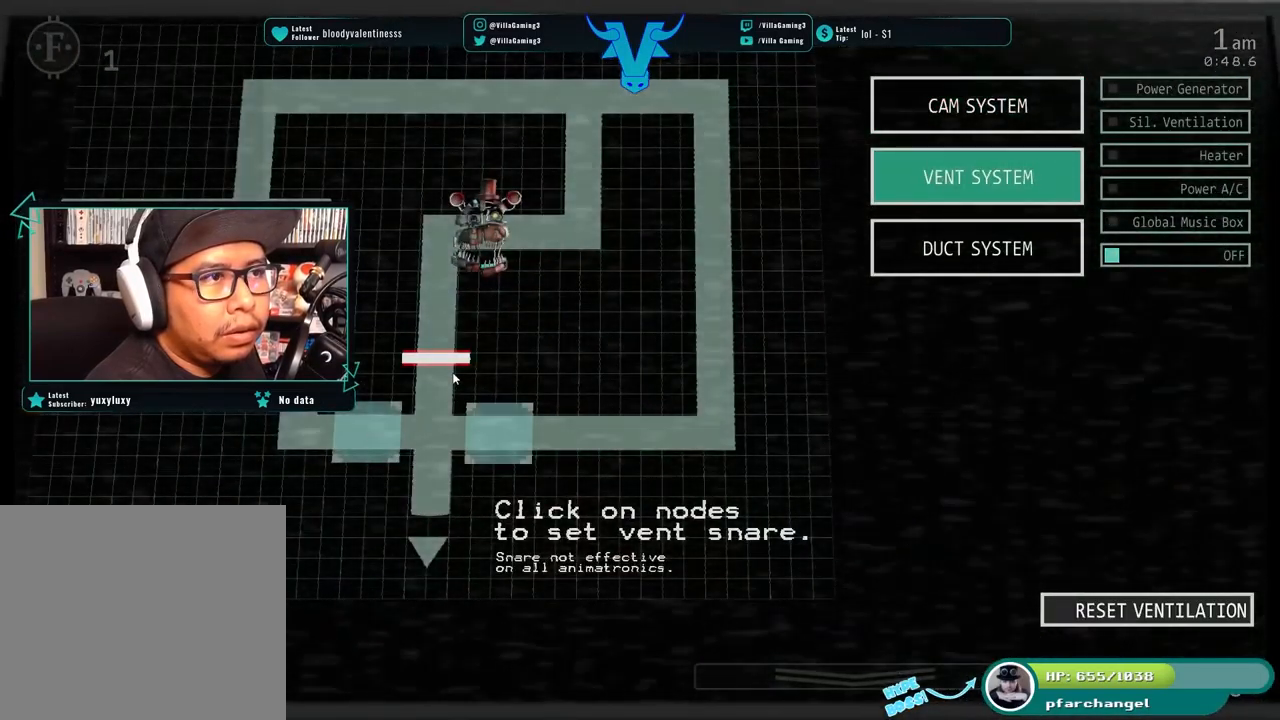
{"keys": ["z"], "events": [[117, "s", "up"], [400, "z", "down"]]}
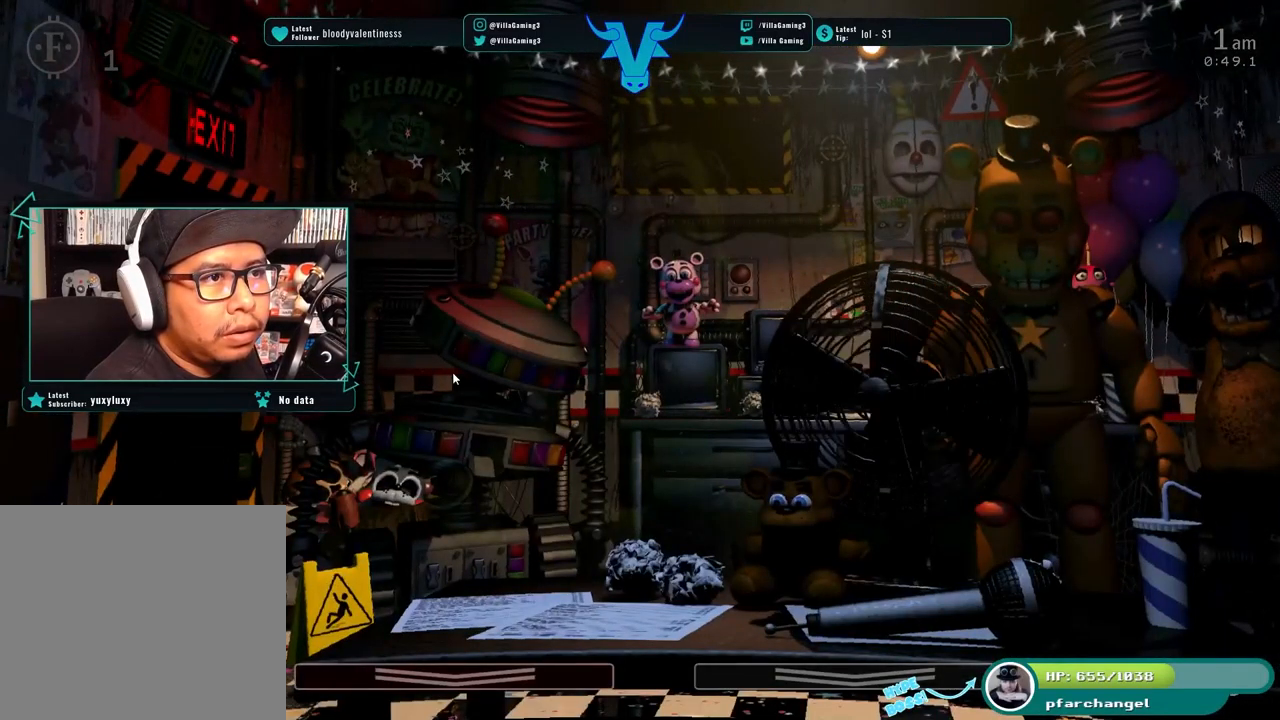
{"keys": [], "events": [[367, "z", "up"]]}
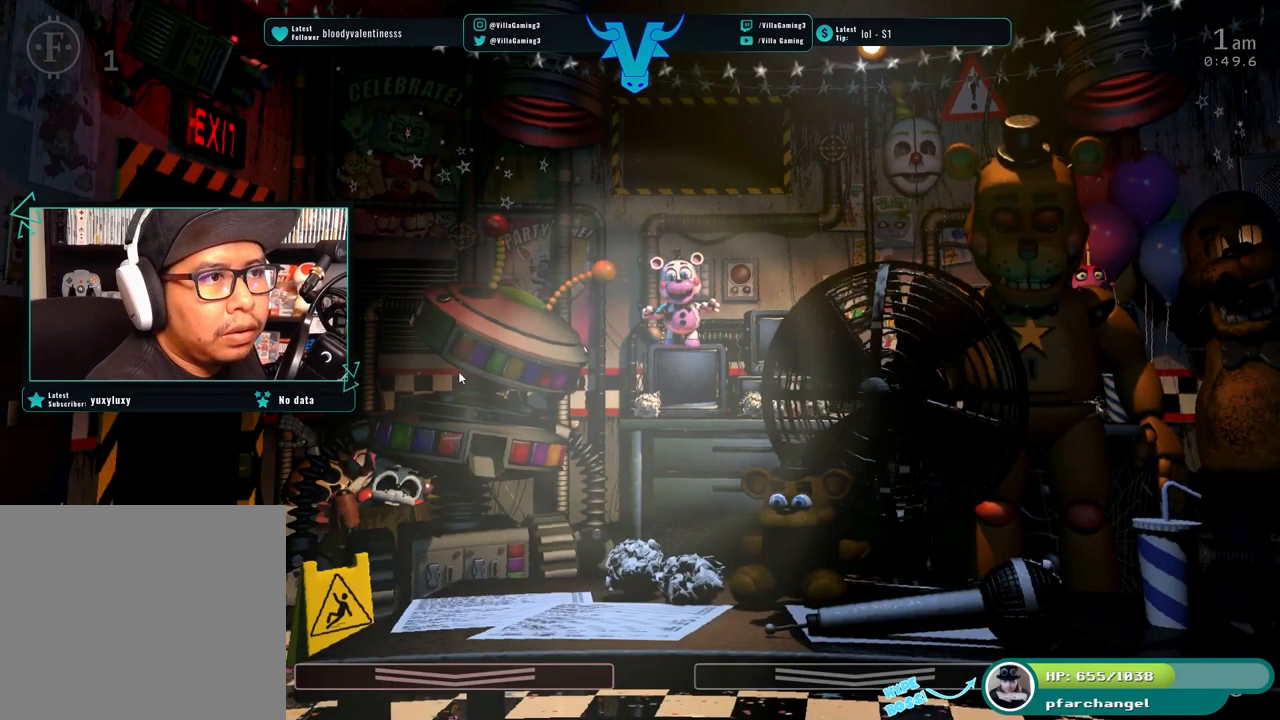
{"keys": [], "events": []}
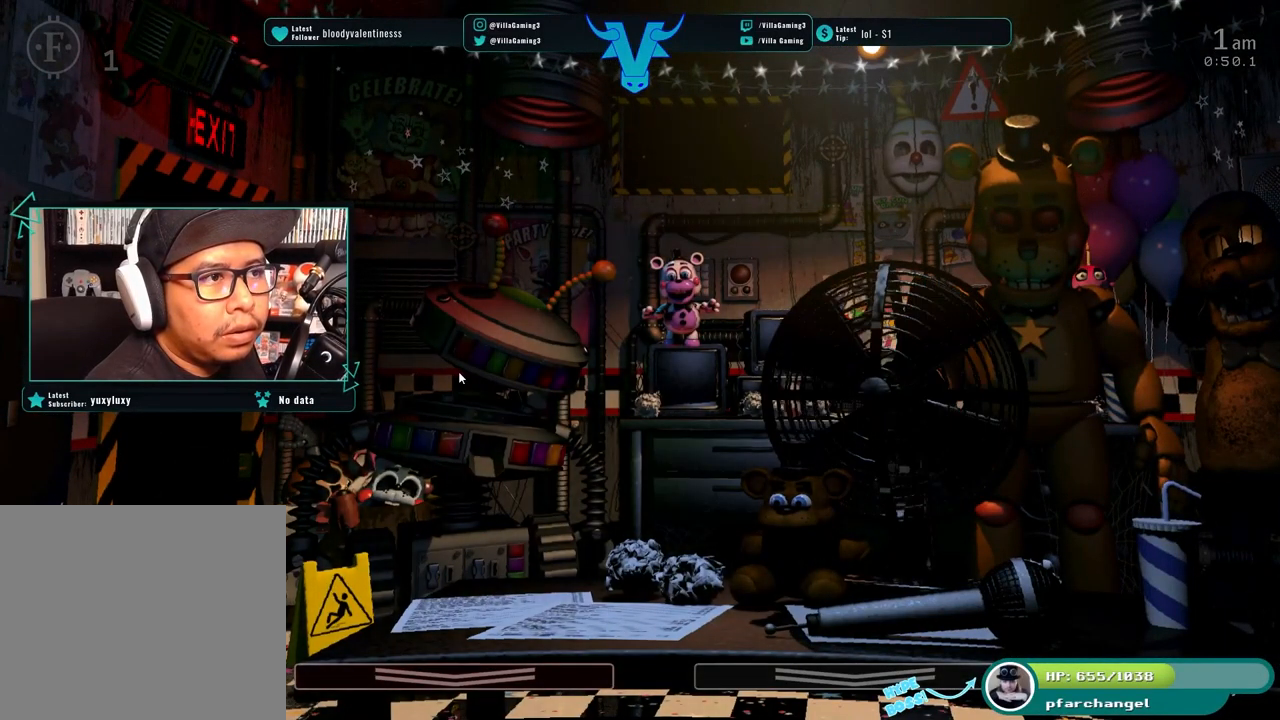
{"keys": [], "events": [[17, "s", "down"], [150, "s", "up"]]}
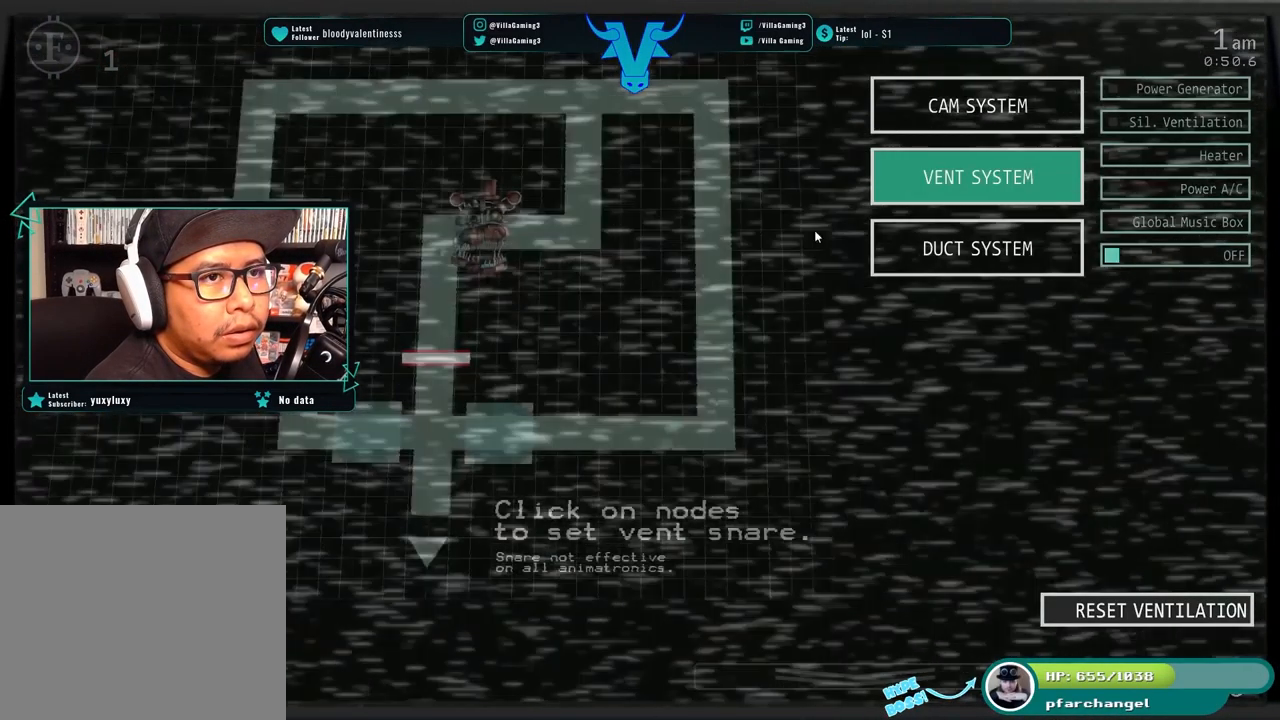
{"keys": [], "events": []}
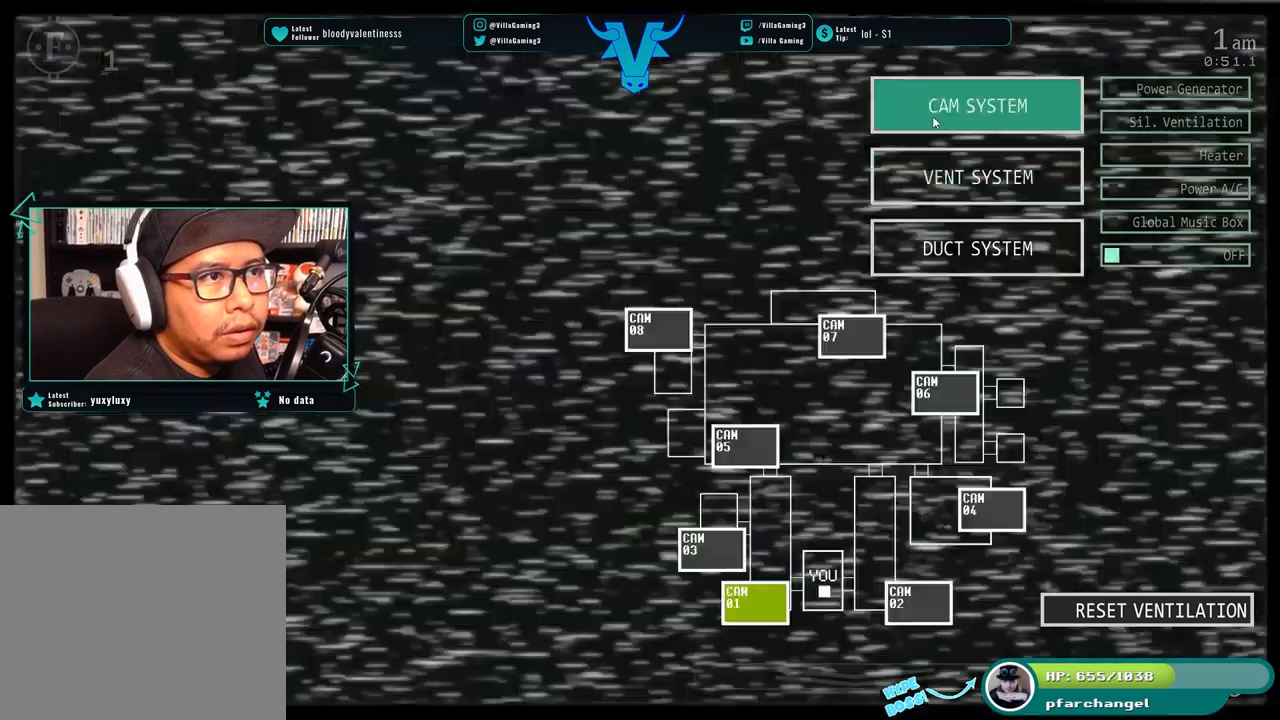
{"keys": [], "events": []}
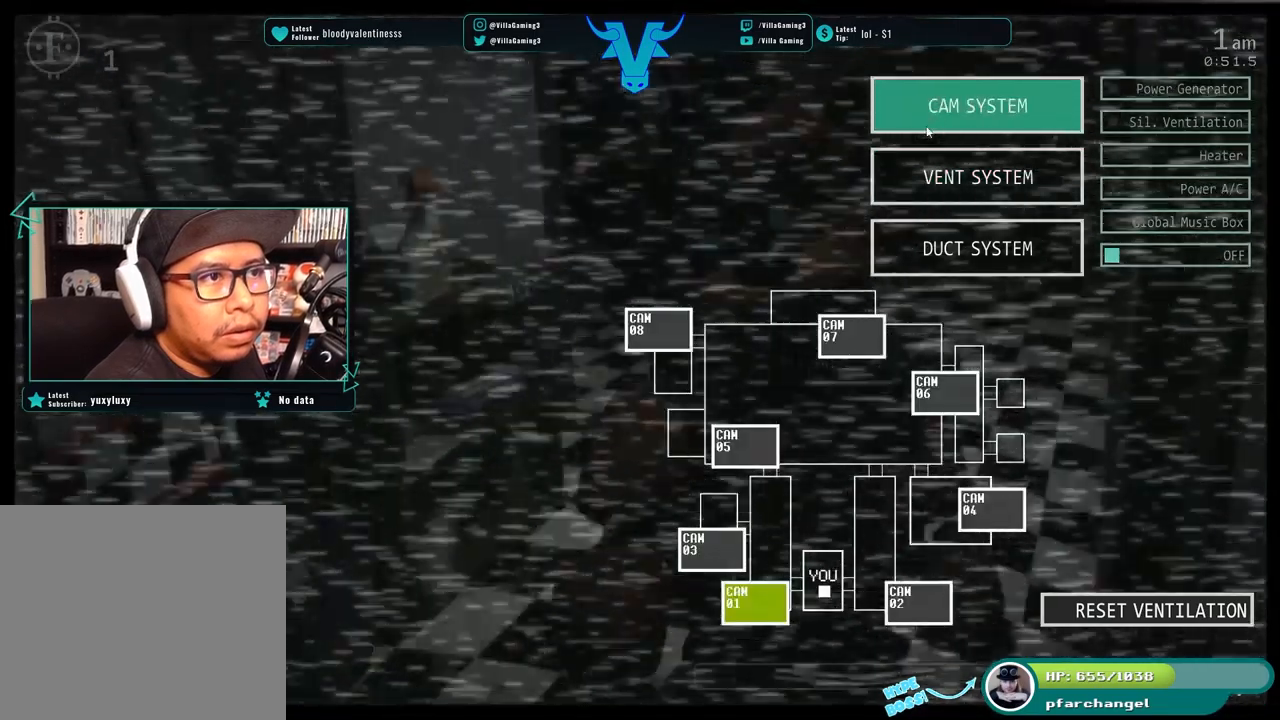
{"keys": ["s"], "events": [[400, "s", "down"]]}